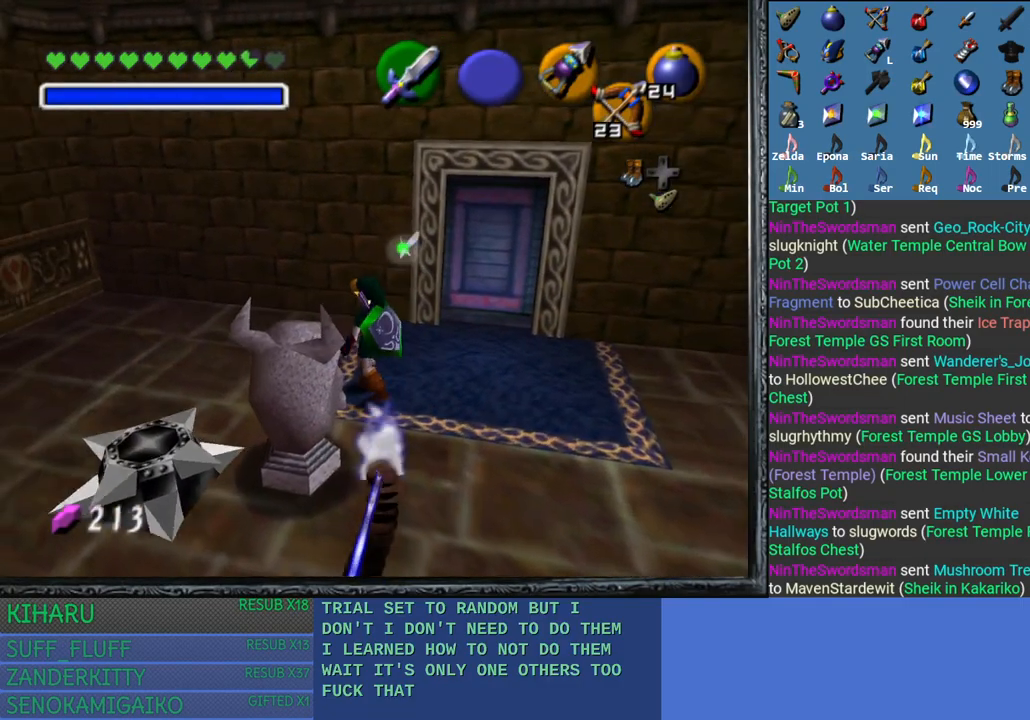
Gameplay with a controller (PlayStation layout); each line is a JSON object with the inputs held at the frame after it. "events" lists button and stick changes between this image and that frame as [ms after this image, input, new state], when the widget could be followed in between.
{"buttons": ["CROSS"], "left_stick": "center", "right_stick": "center", "events": [[367, "CROSS", "down"], [383, "left_stick", "center"]]}
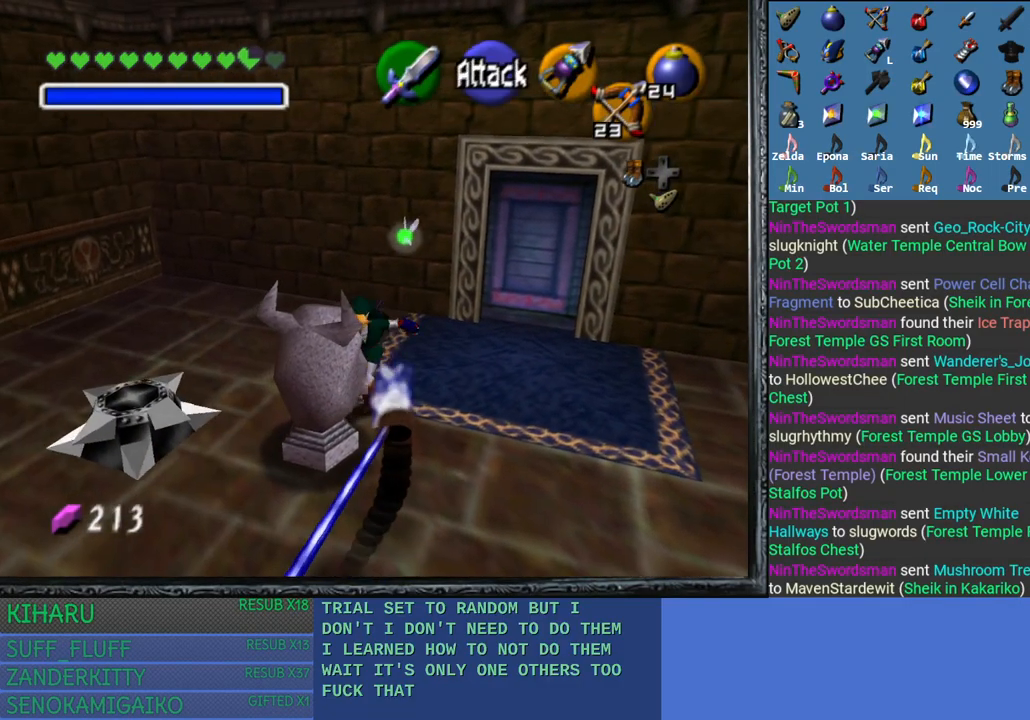
{"buttons": ["CROSS"], "left_stick": "down", "right_stick": "center", "events": [[317, "left_stick", "down"]]}
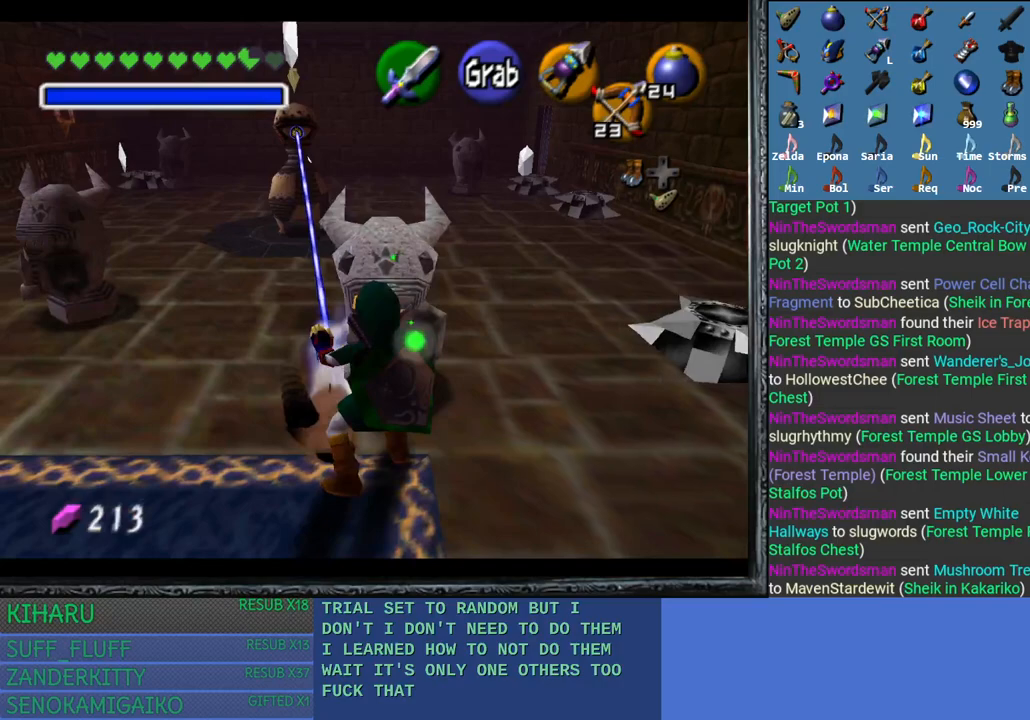
{"buttons": ["CROSS"], "left_stick": "down", "right_stick": "center", "events": []}
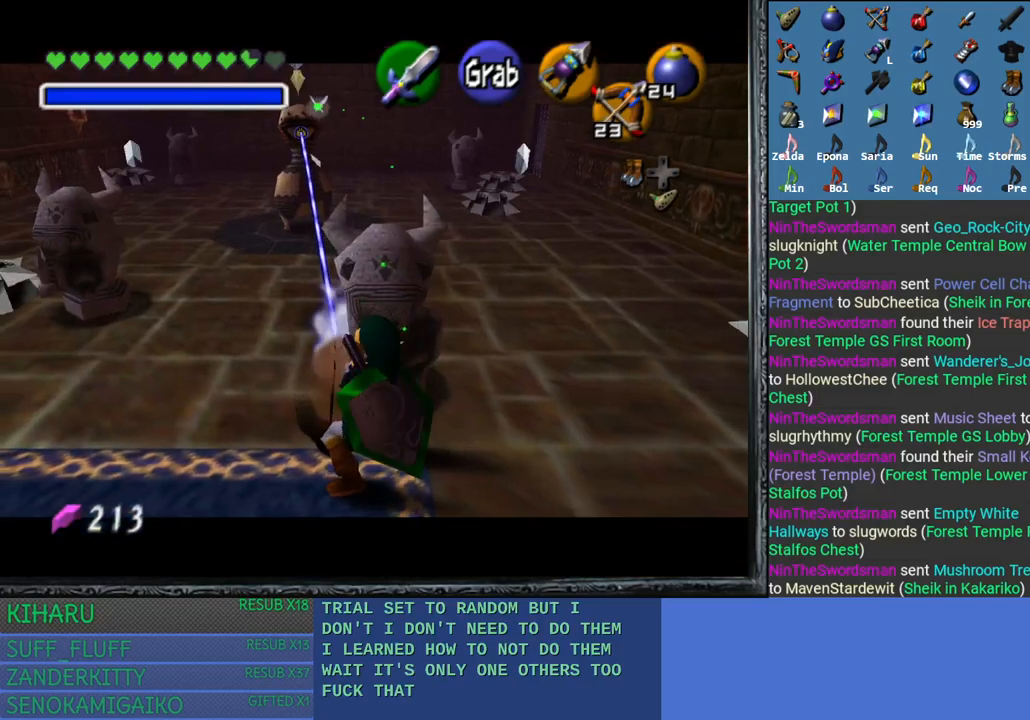
{"buttons": ["CROSS"], "left_stick": "down", "right_stick": "center", "events": []}
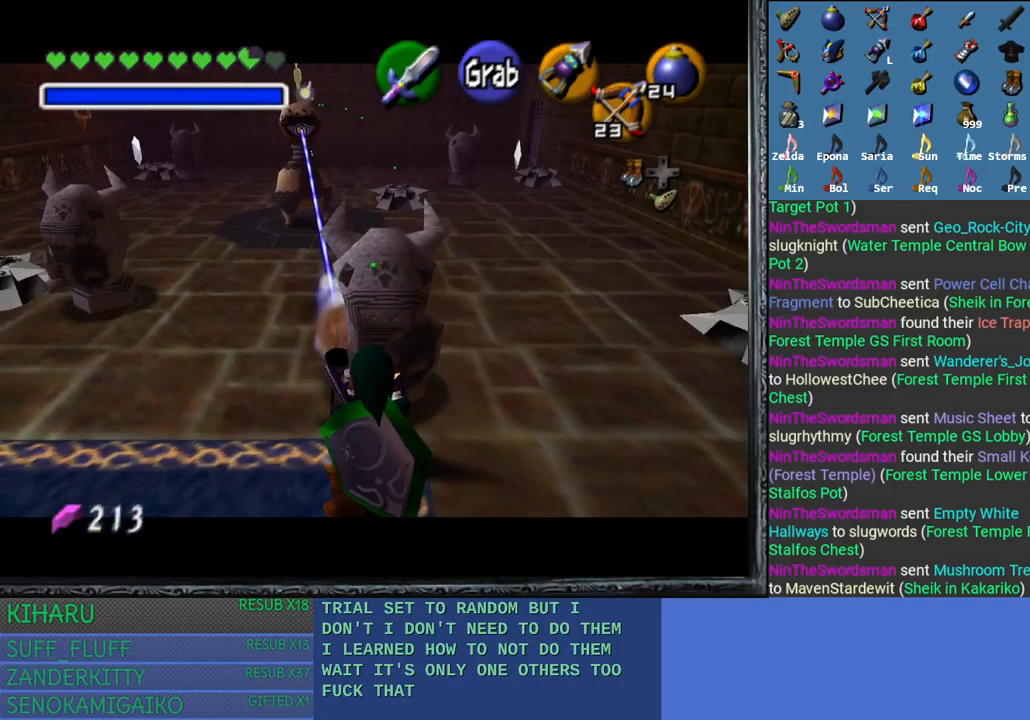
{"buttons": ["CROSS"], "left_stick": "down", "right_stick": "center", "events": []}
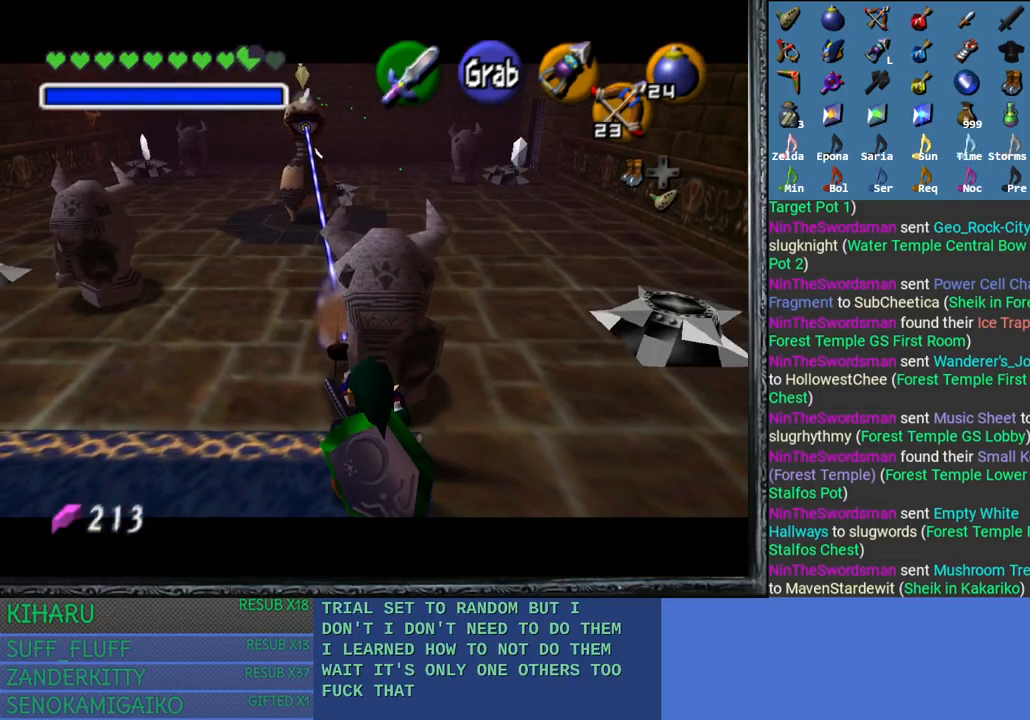
{"buttons": ["CROSS"], "left_stick": "down", "right_stick": "center", "events": []}
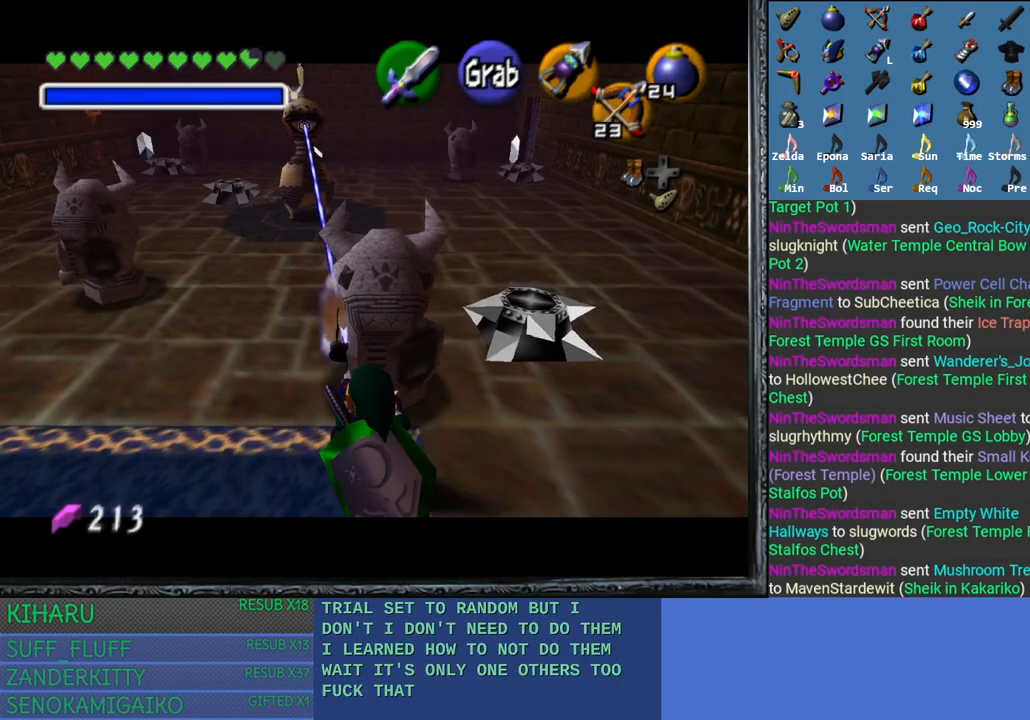
{"buttons": ["CROSS"], "left_stick": "down", "right_stick": "center", "events": []}
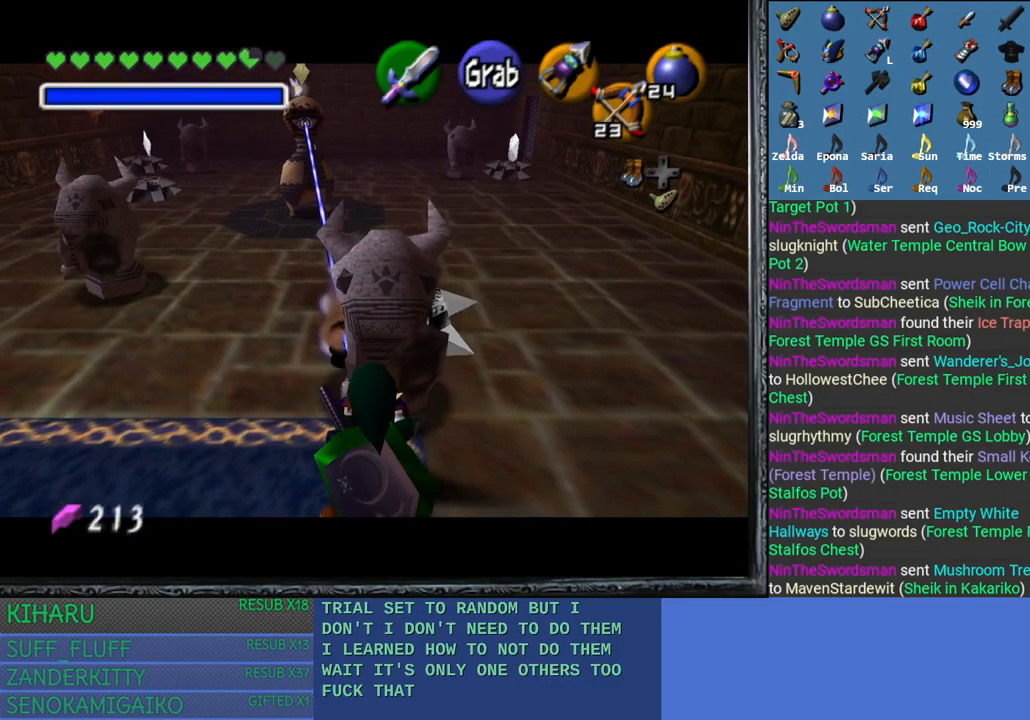
{"buttons": ["CROSS"], "left_stick": "down", "right_stick": "center", "events": []}
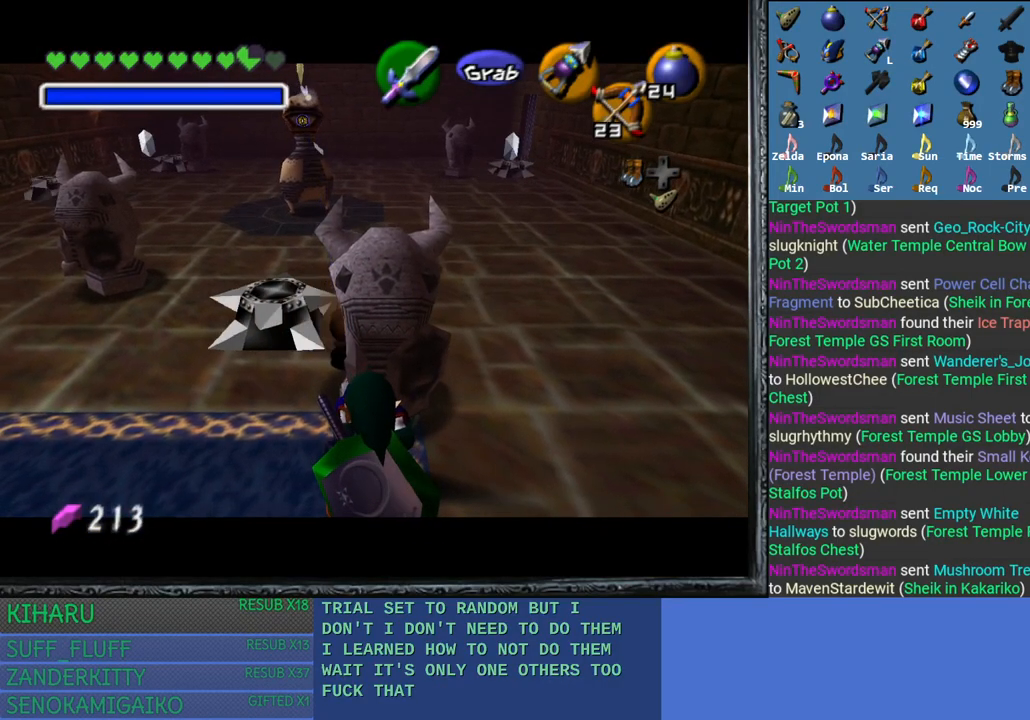
{"buttons": ["CROSS"], "left_stick": "down", "right_stick": "center", "events": []}
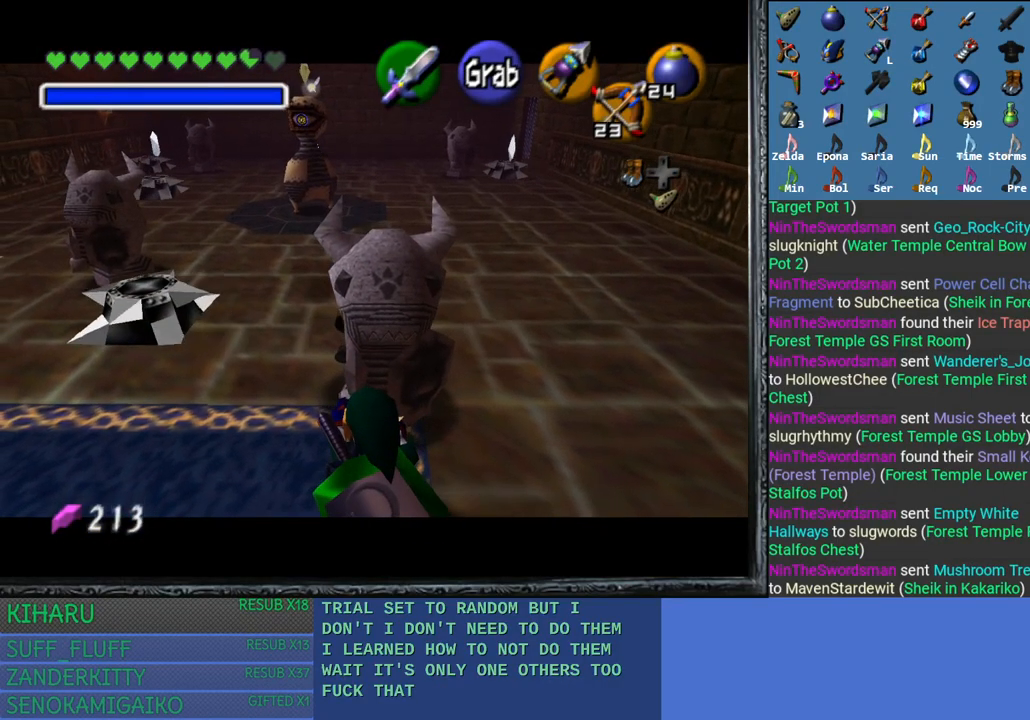
{"buttons": ["CROSS"], "left_stick": "down", "right_stick": "center", "events": []}
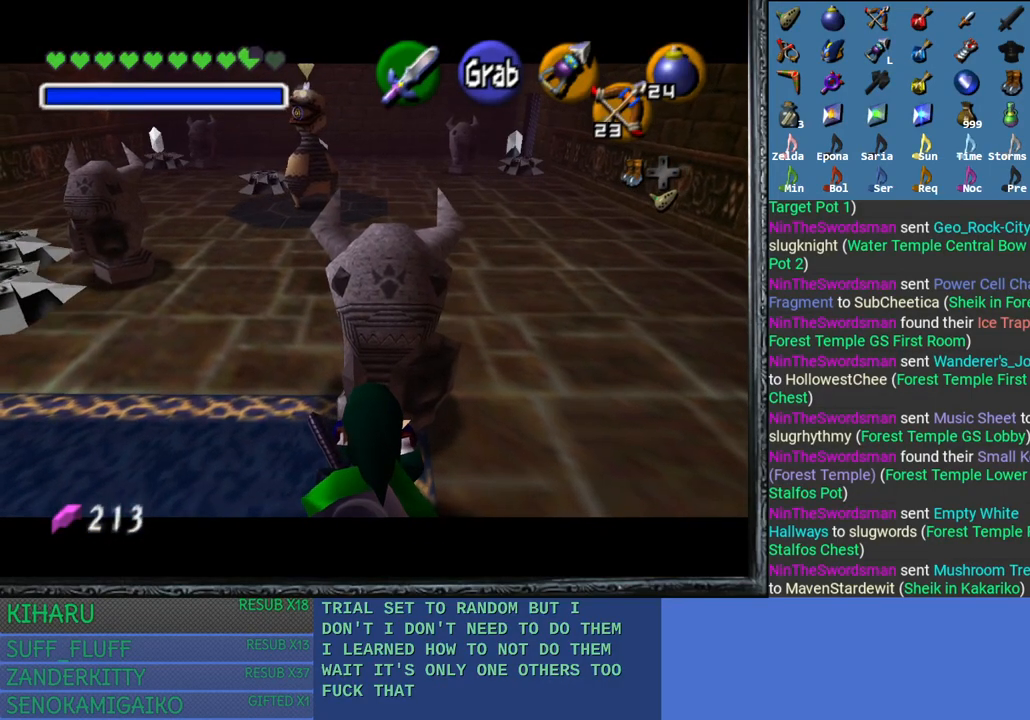
{"buttons": ["CROSS"], "left_stick": "down", "right_stick": "center", "events": []}
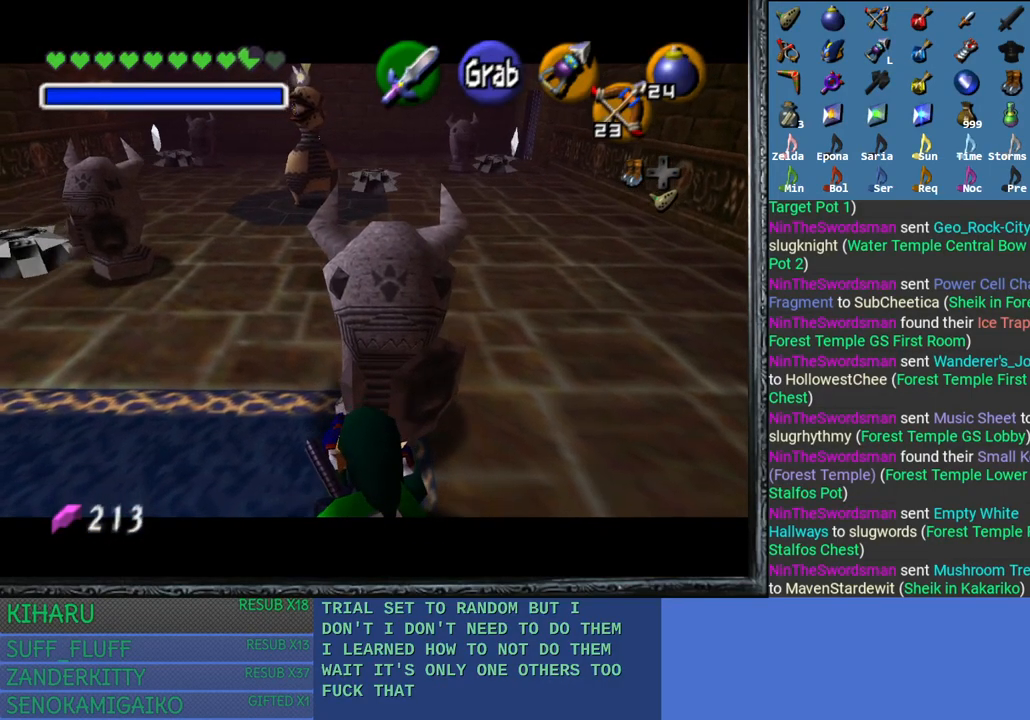
{"buttons": ["CROSS"], "left_stick": "down", "right_stick": "center", "events": []}
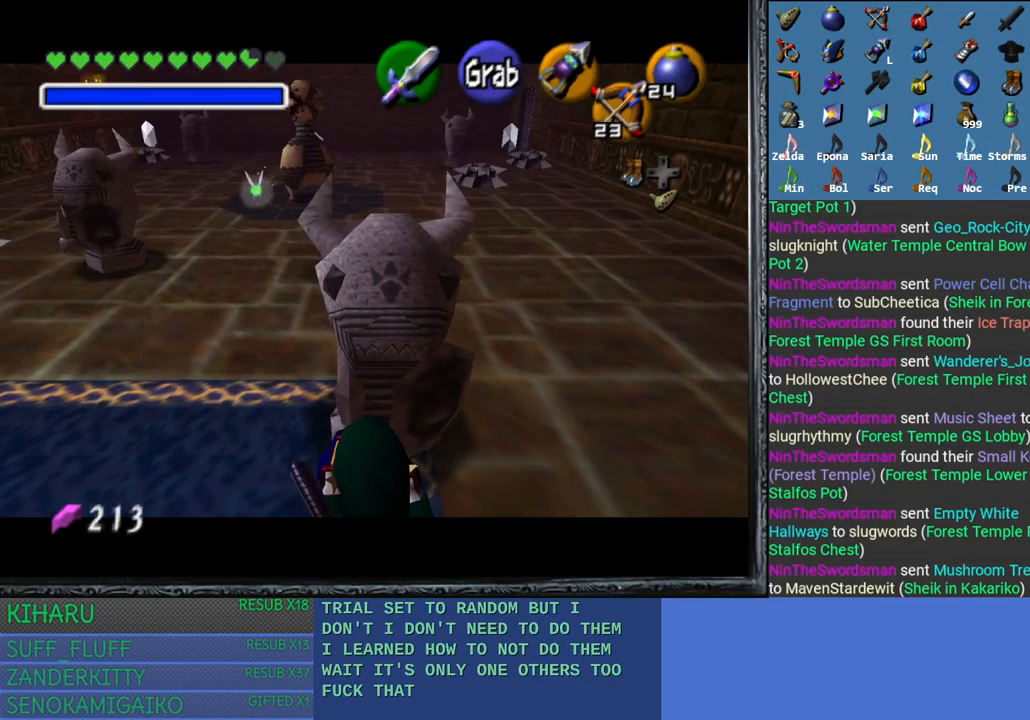
{"buttons": ["CROSS"], "left_stick": "down", "right_stick": "center", "events": []}
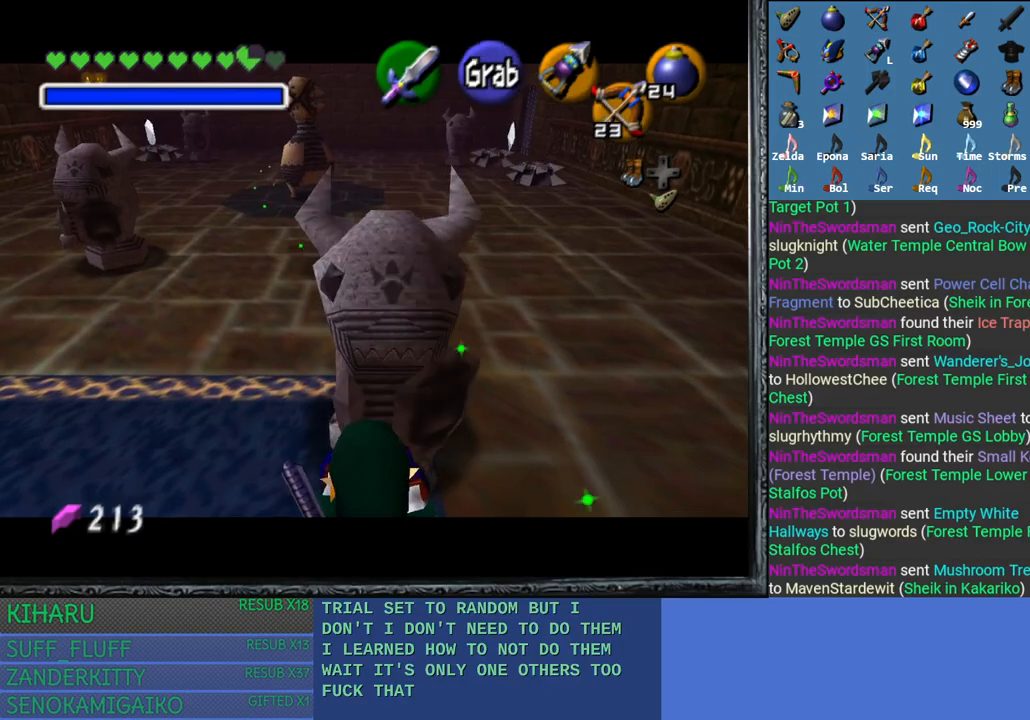
{"buttons": ["CROSS"], "left_stick": "down", "right_stick": "center", "events": []}
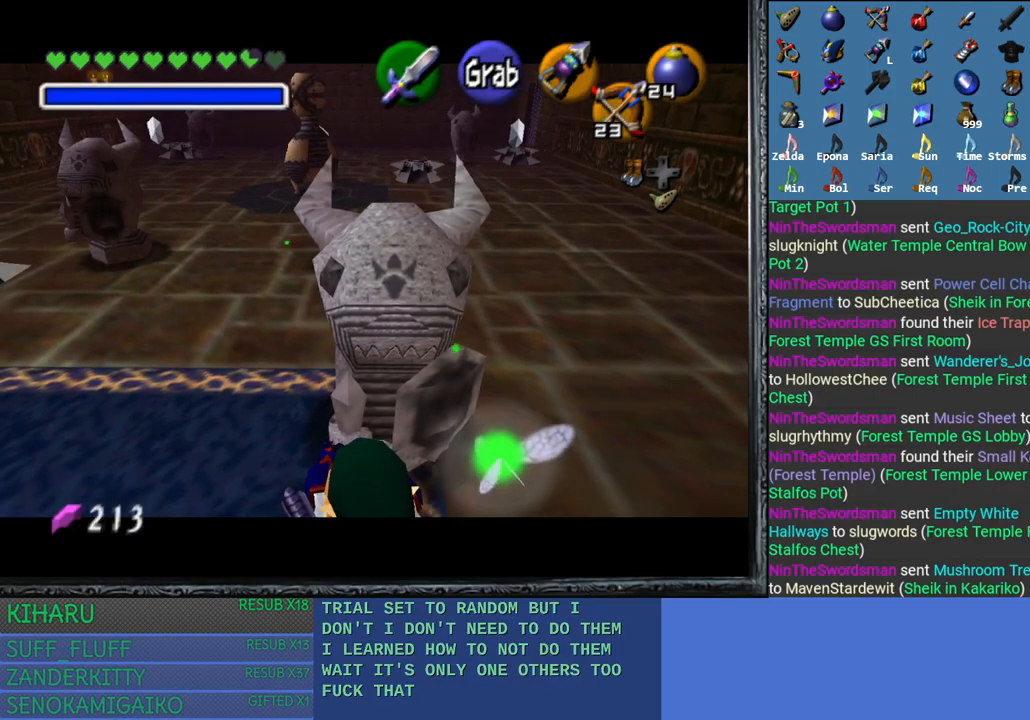
{"buttons": [], "left_stick": "up-left", "right_stick": "center", "events": [[167, "CROSS", "up"], [217, "left_stick", "center"], [350, "left_stick", "up-left"]]}
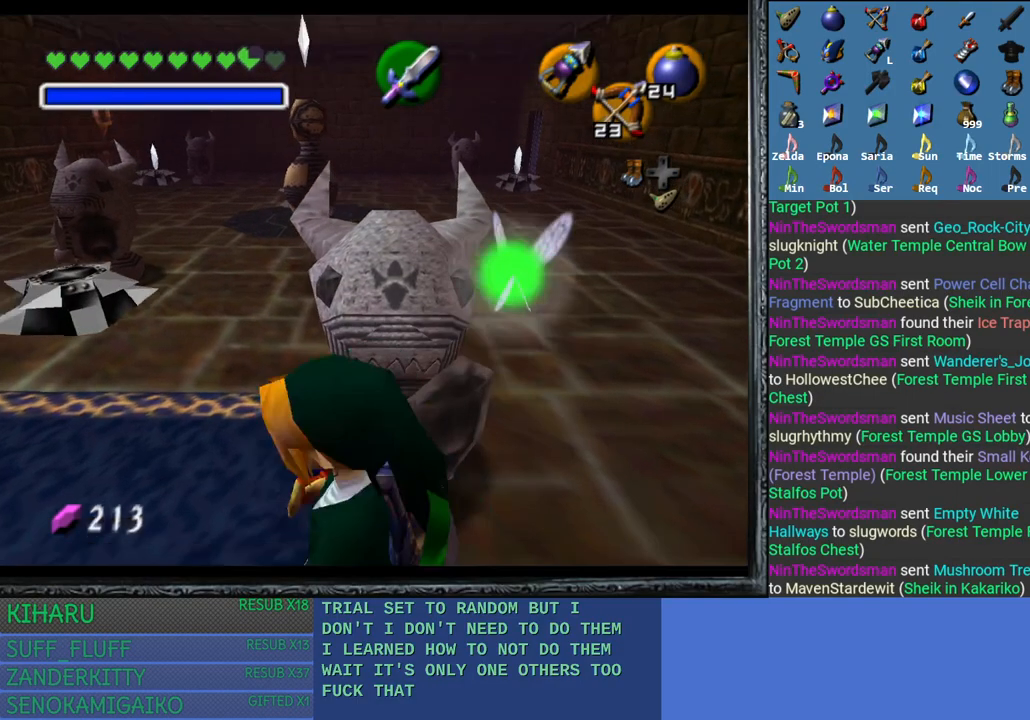
{"buttons": [], "left_stick": "up", "right_stick": "center", "events": [[117, "left_stick", "center"], [150, "right_stick", "right"], [333, "right_stick", "center"], [467, "left_stick", "up"]]}
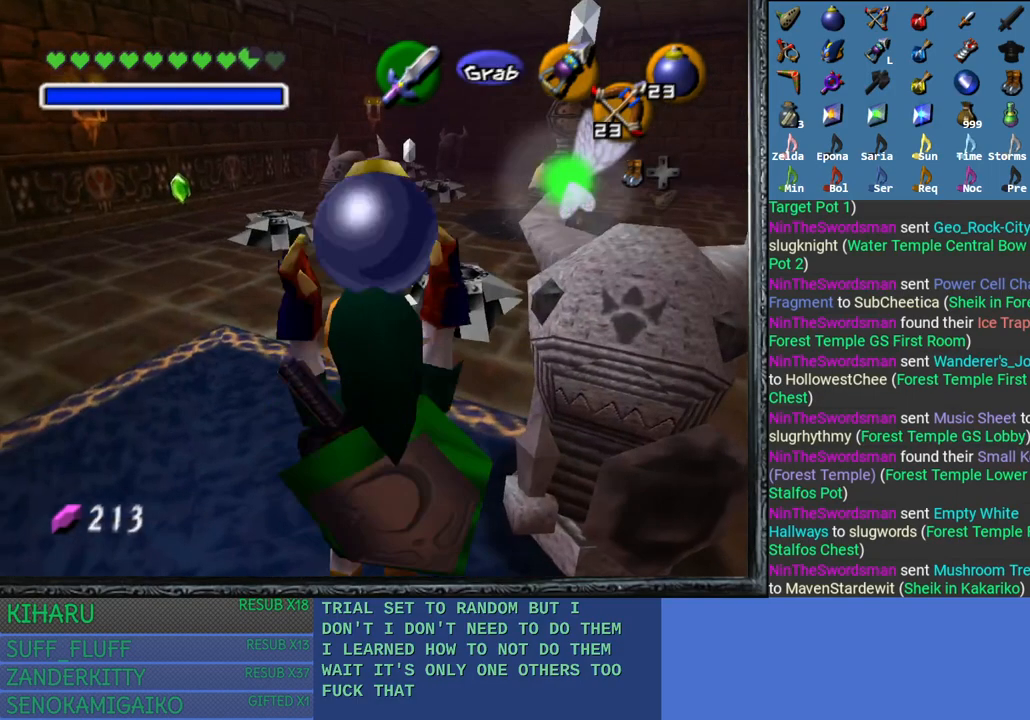
{"buttons": [], "left_stick": "up", "right_stick": "center", "events": [[267, "left_stick", "up-right"], [467, "left_stick", "up"]]}
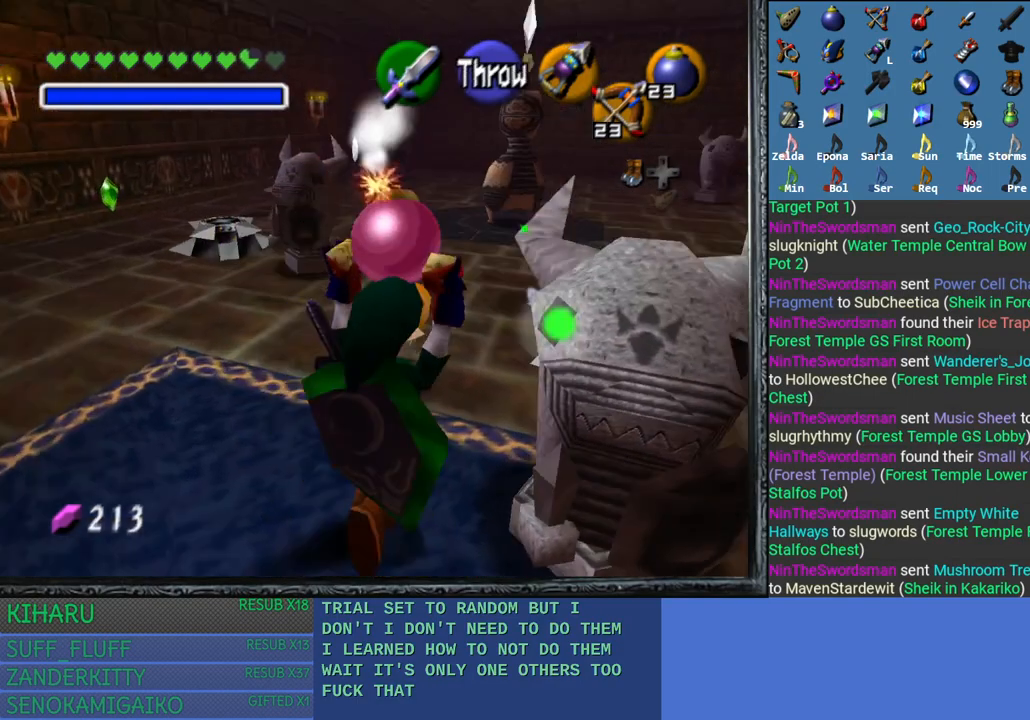
{"buttons": [], "left_stick": "up-right", "right_stick": "center", "events": [[233, "CROSS", "down"], [383, "left_stick", "up-right"], [400, "CROSS", "up"]]}
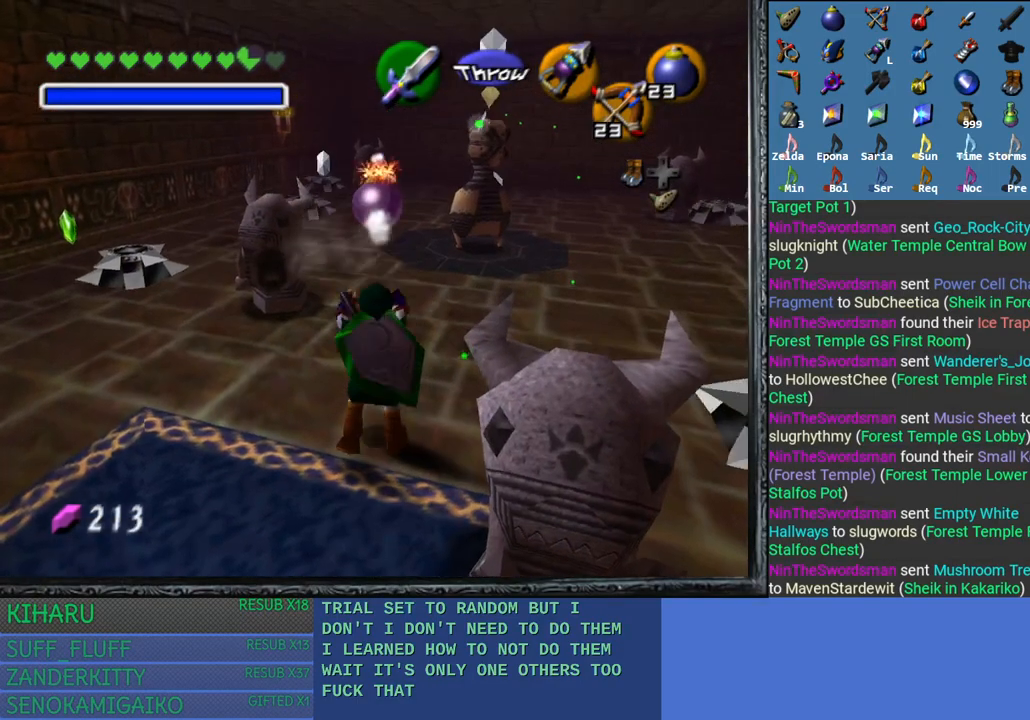
{"buttons": [], "left_stick": "up-right", "right_stick": "center", "events": [[117, "left_stick", "center"], [233, "left_stick", "right"], [283, "left_stick", "up-right"]]}
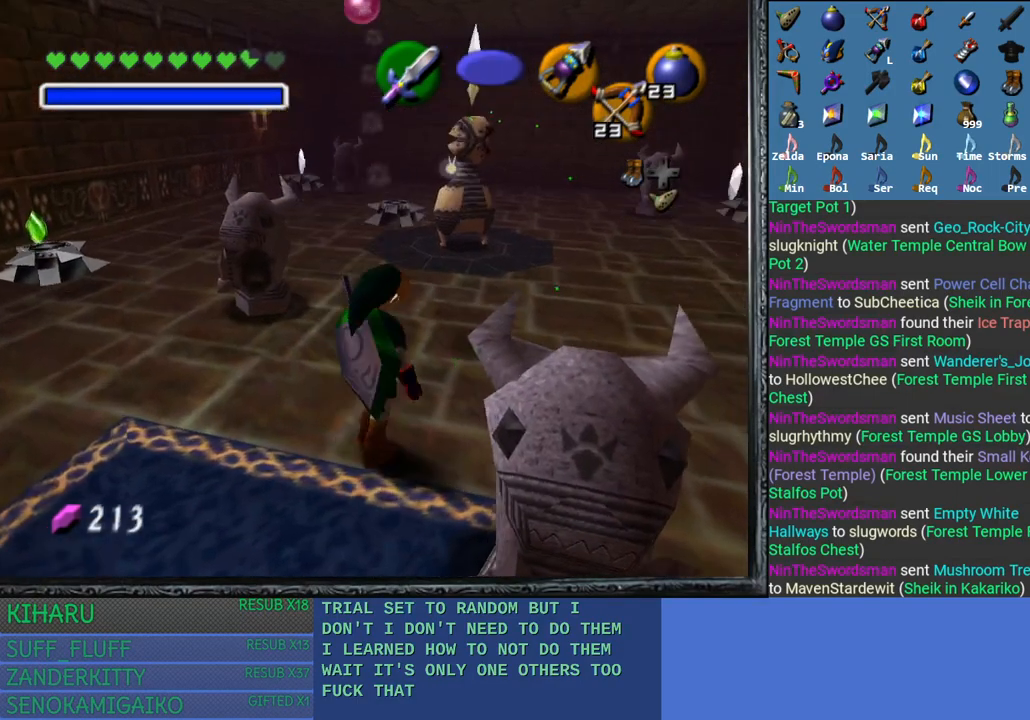
{"buttons": [], "left_stick": "down", "right_stick": "center", "events": [[117, "left_stick", "down-right"], [467, "left_stick", "down"]]}
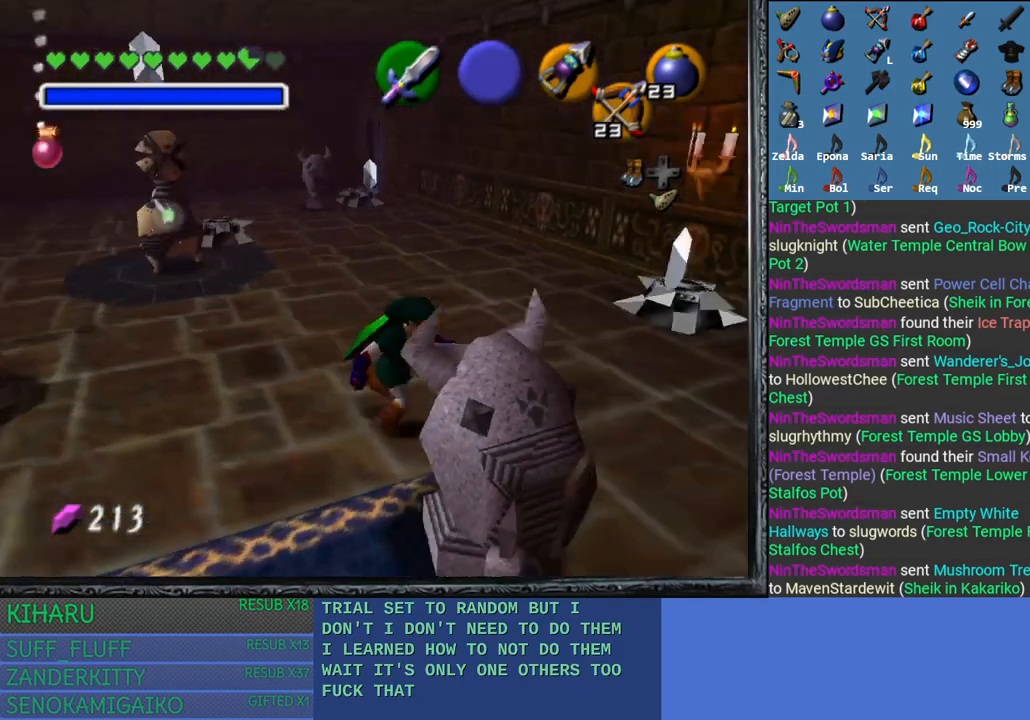
{"buttons": ["CROSS"], "left_stick": "up", "right_stick": "center", "events": [[100, "CROSS", "down"], [183, "left_stick", "center"], [417, "left_stick", "up"]]}
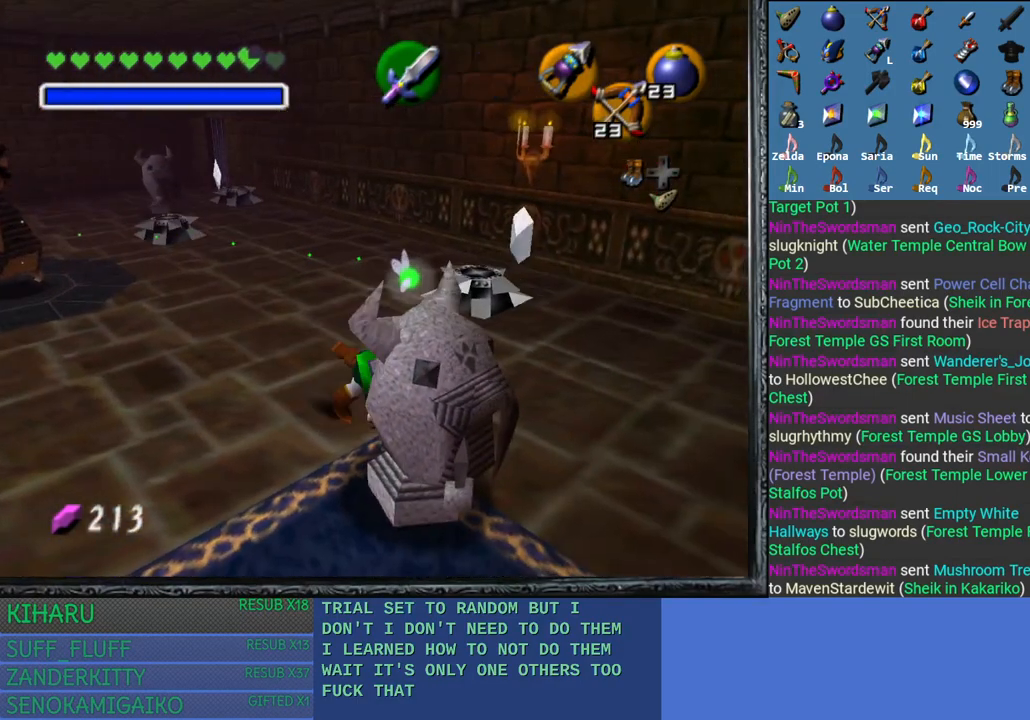
{"buttons": ["CROSS"], "left_stick": "center", "right_stick": "center", "events": [[417, "left_stick", "center"]]}
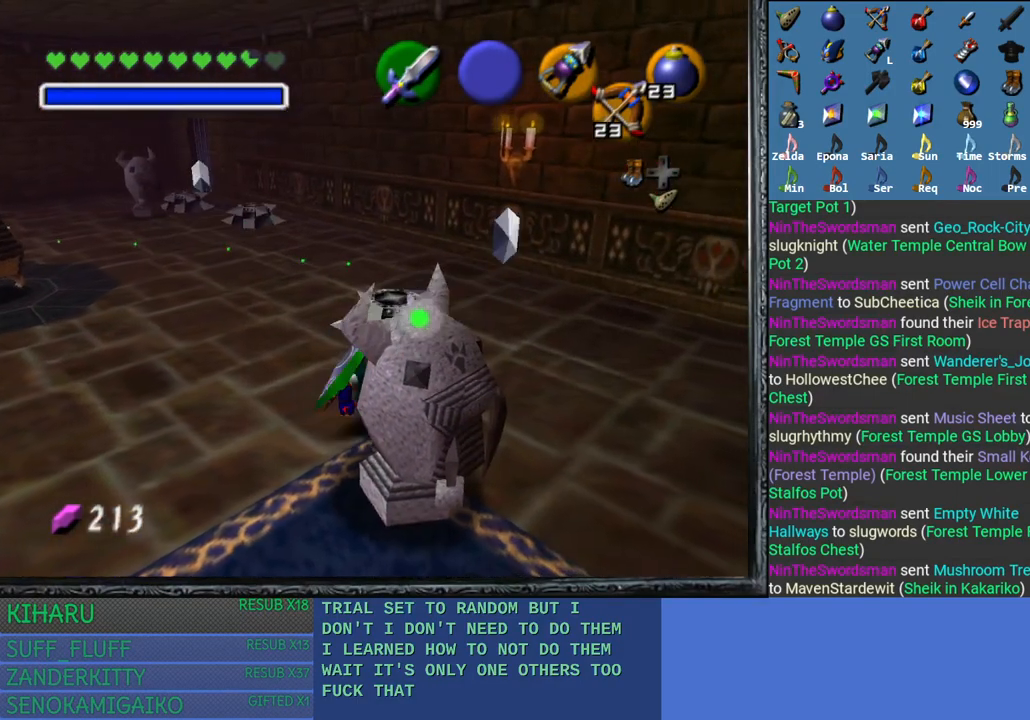
{"buttons": ["L2"], "left_stick": "center", "right_stick": "center", "events": [[17, "CROSS", "up"], [367, "L2", "down"]]}
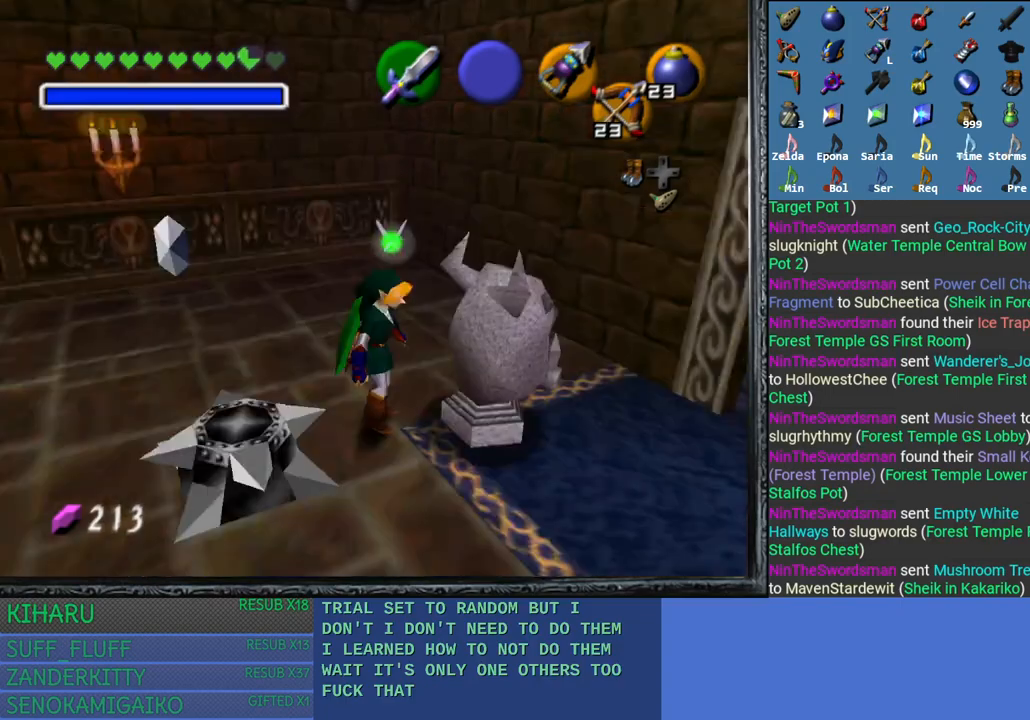
{"buttons": [], "left_stick": "center", "right_stick": "center", "events": [[267, "L2", "up"]]}
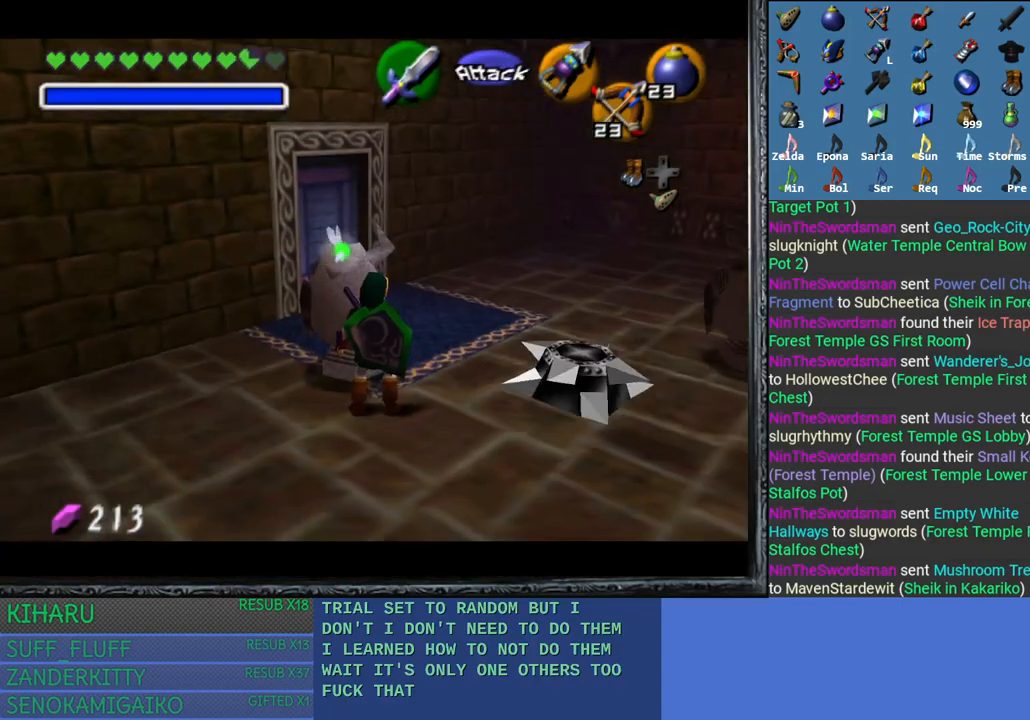
{"buttons": [], "left_stick": "center", "right_stick": "center", "events": [[117, "left_stick", "up-right"], [333, "left_stick", "center"]]}
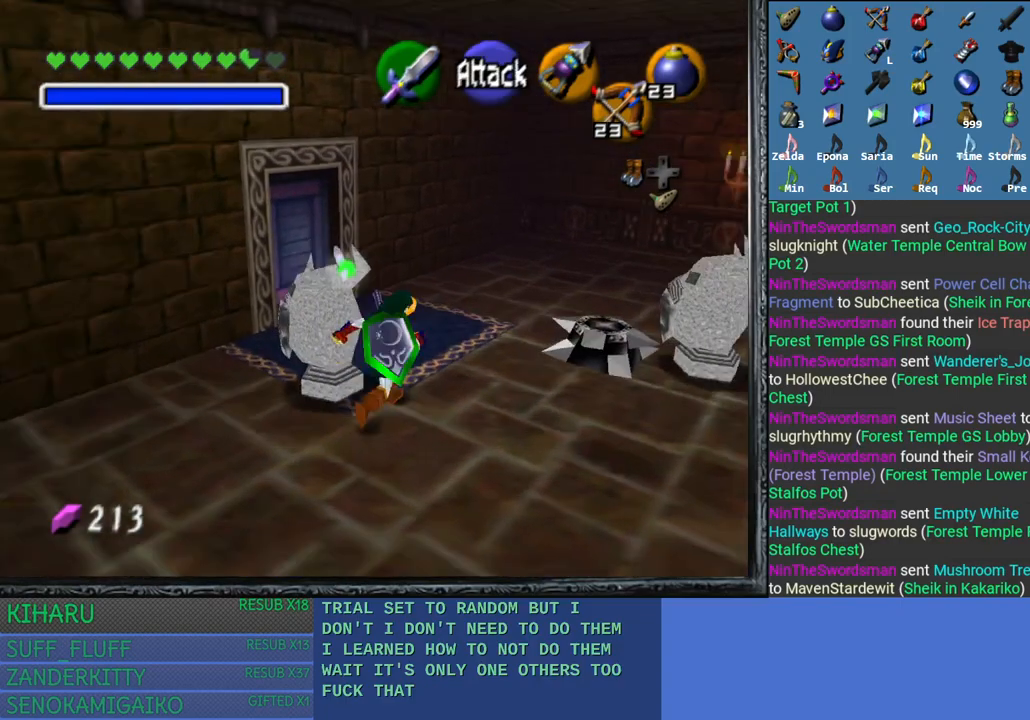
{"buttons": [], "left_stick": "center", "right_stick": "center", "events": [[333, "left_stick", "up-left"], [483, "left_stick", "center"]]}
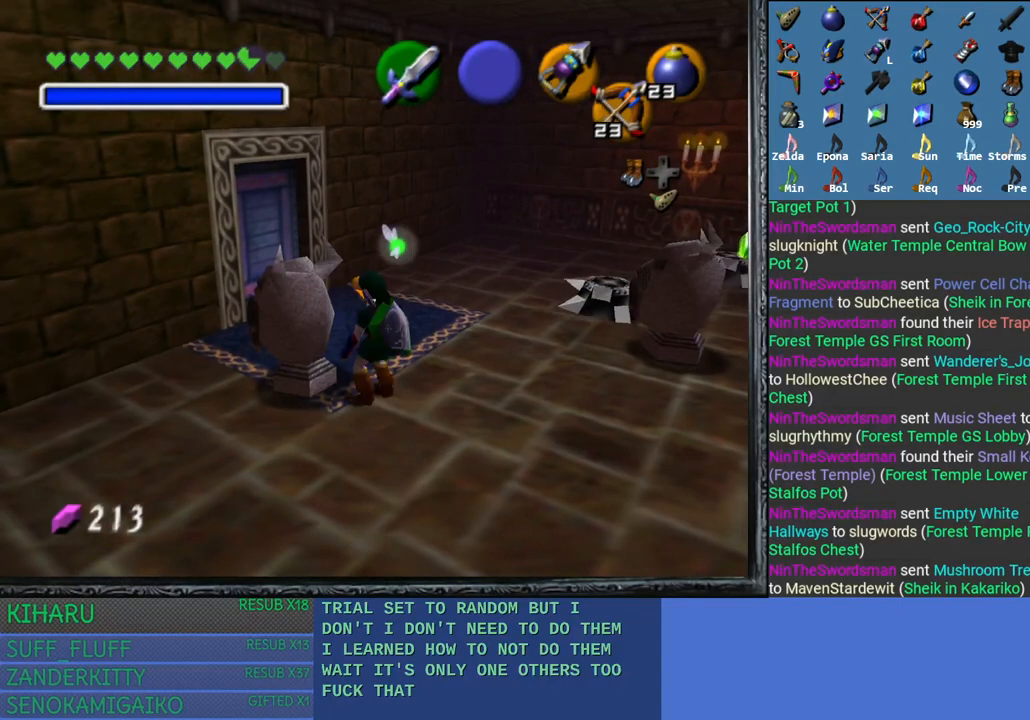
{"buttons": ["CROSS"], "left_stick": "center", "right_stick": "center", "events": [[83, "CROSS", "down"]]}
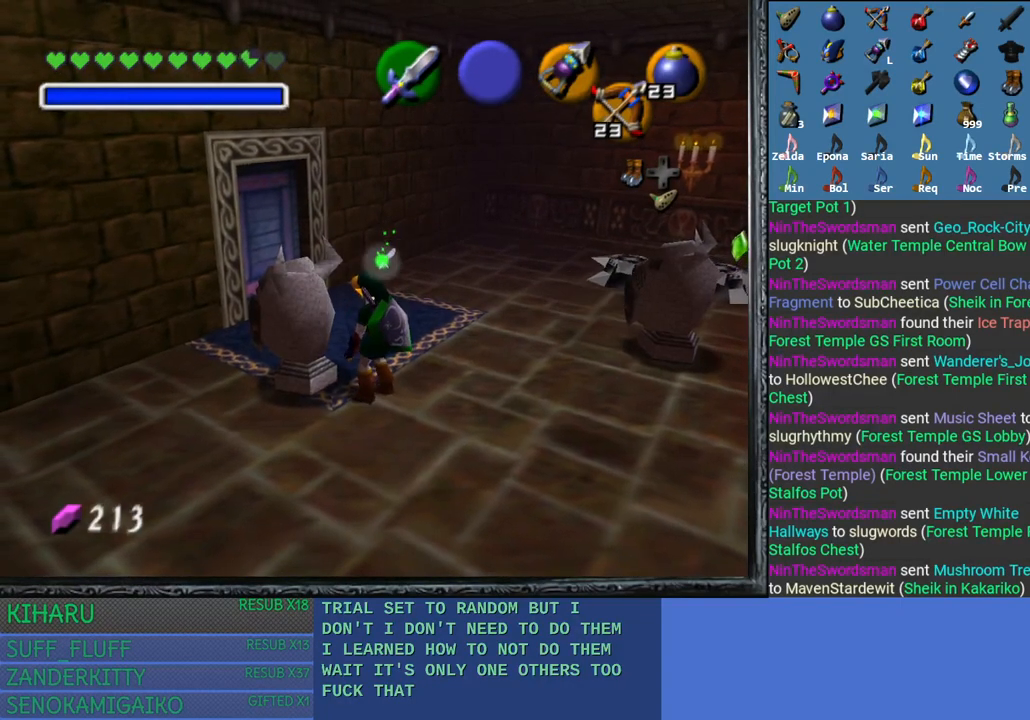
{"buttons": [], "left_stick": "center", "right_stick": "center", "events": [[17, "left_stick", "left"], [50, "CROSS", "up"], [100, "left_stick", "down-left"], [267, "left_stick", "center"]]}
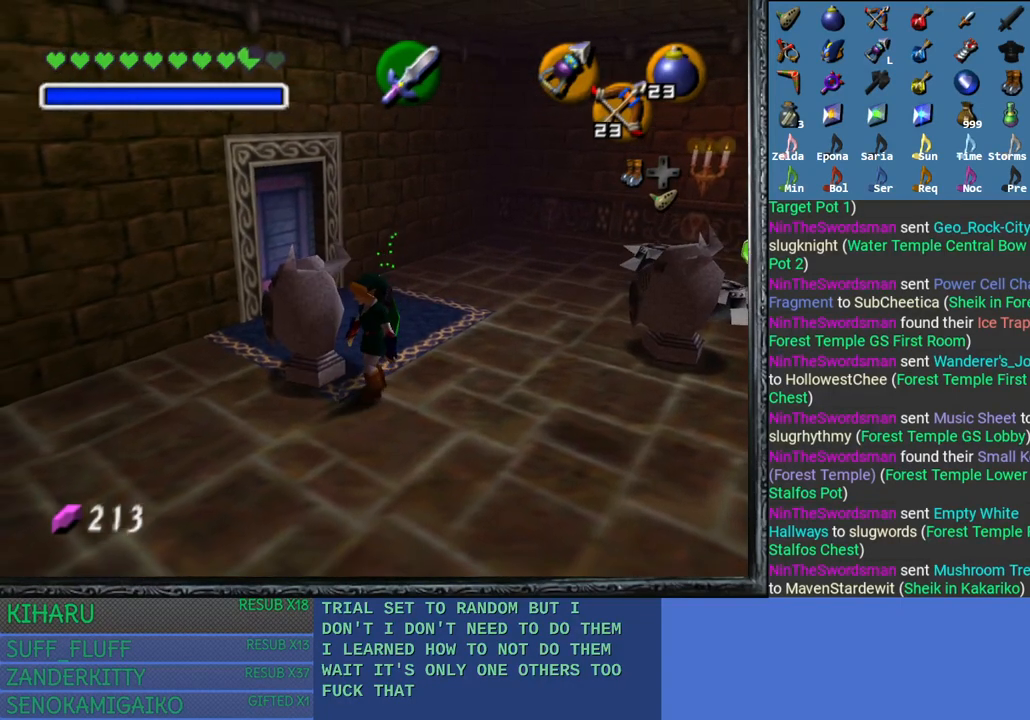
{"buttons": [], "left_stick": "up-left", "right_stick": "center", "events": [[50, "left_stick", "down-left"], [183, "left_stick", "center"], [450, "left_stick", "up-left"]]}